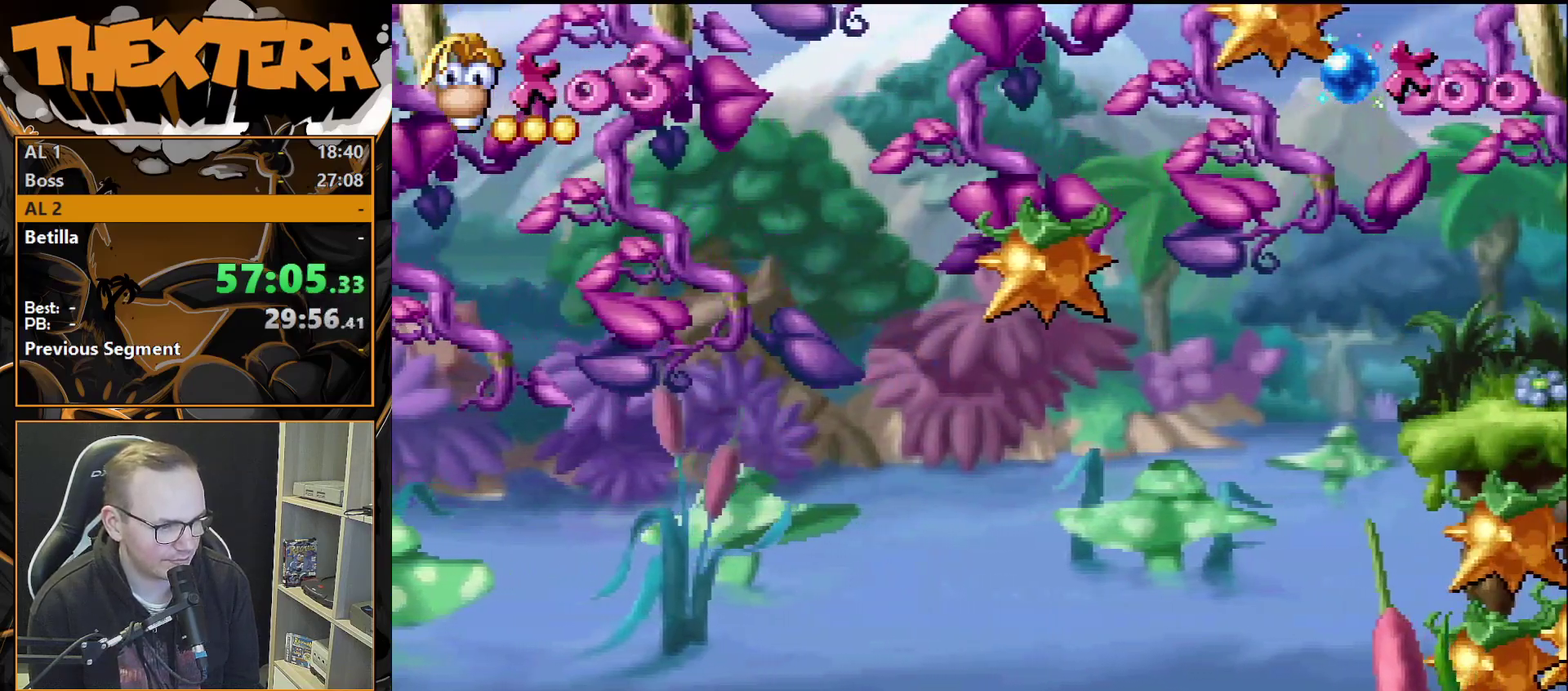
Gameplay with a controller (PlayStation layout); each line is a JSON object with the inputs held at the frame after it (dt_ms = milliseconds from this image to that frame). "events" lists button and stick changes between this image and that frame as [ms after this image, input, new state], when the widget could be followed in between. Not read: L3 R3.
{"dt_ms": 500, "buttons": ["DPAD_DOWN"], "events": []}
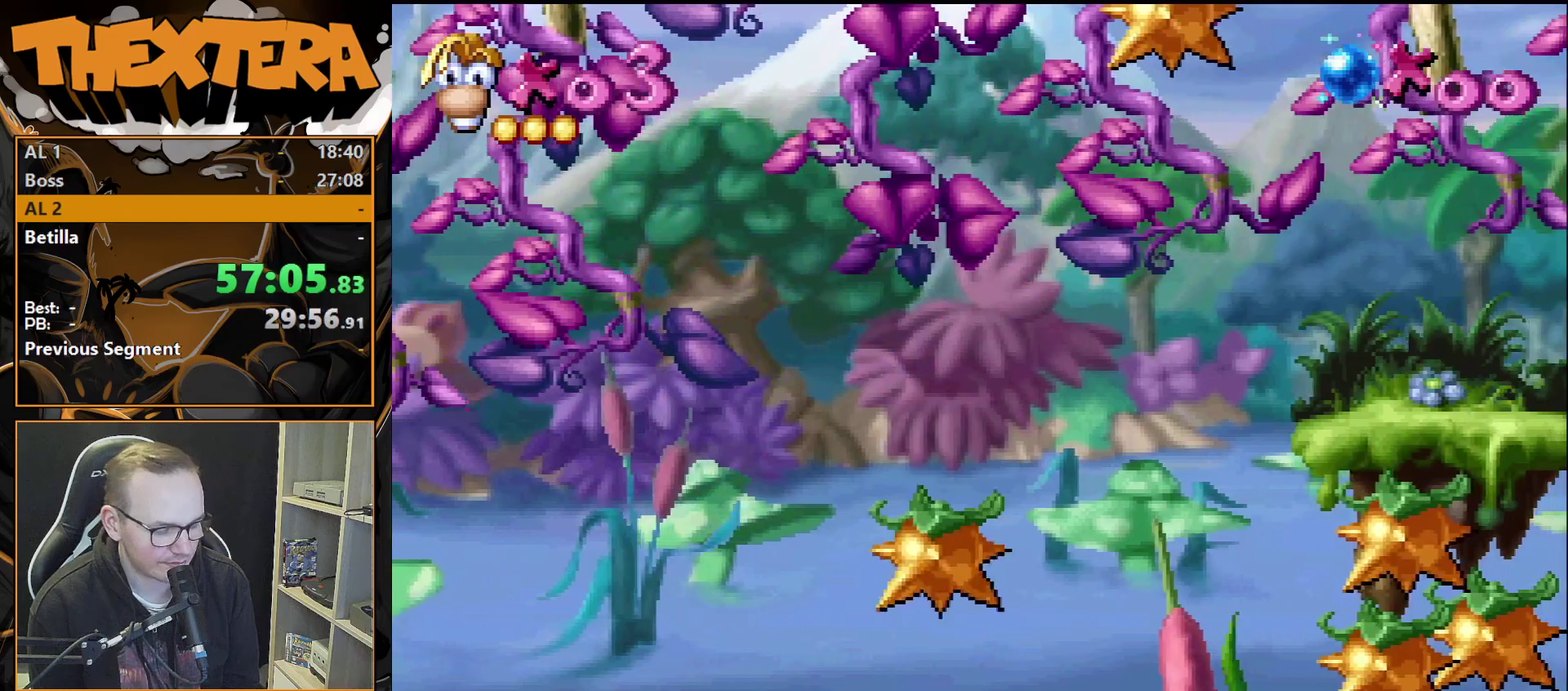
{"dt_ms": 500, "buttons": ["DPAD_DOWN"], "events": []}
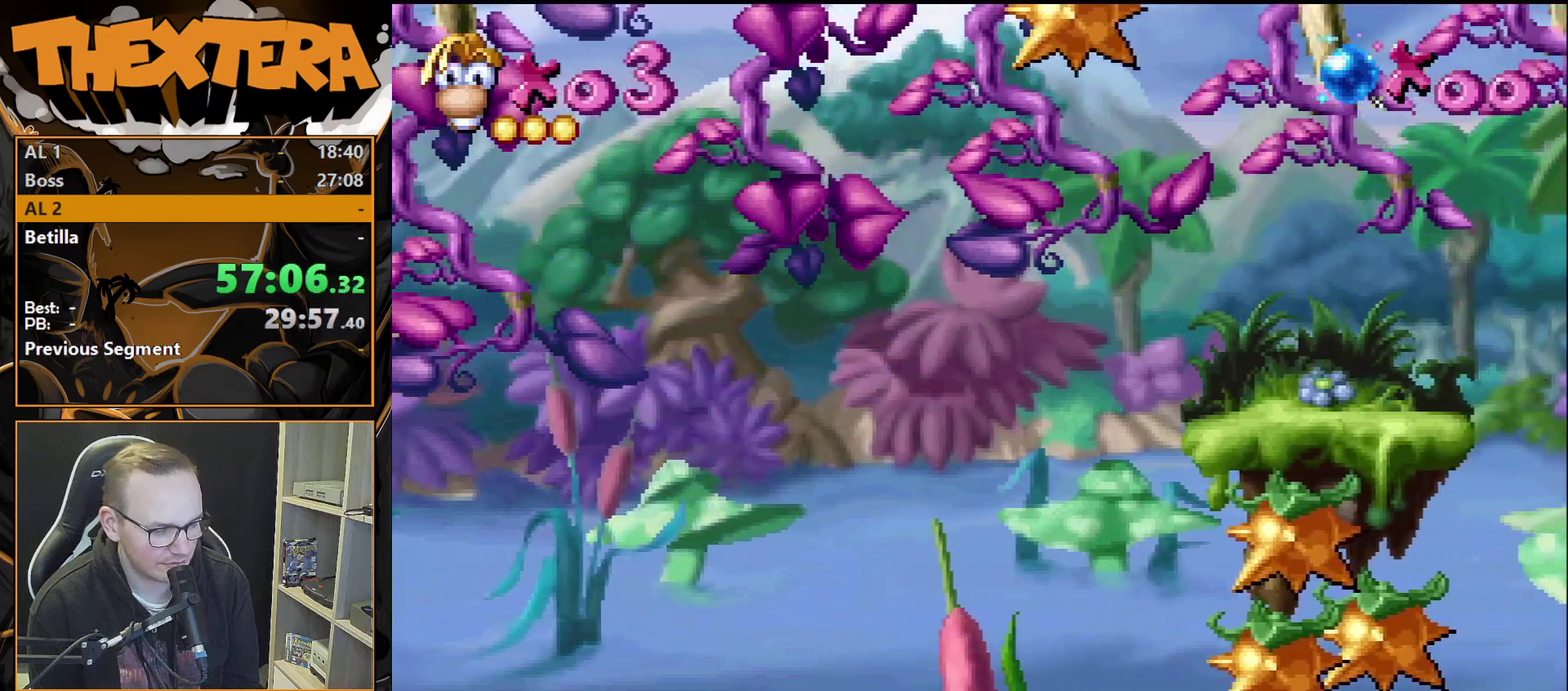
{"dt_ms": 500, "buttons": ["DPAD_DOWN"], "events": []}
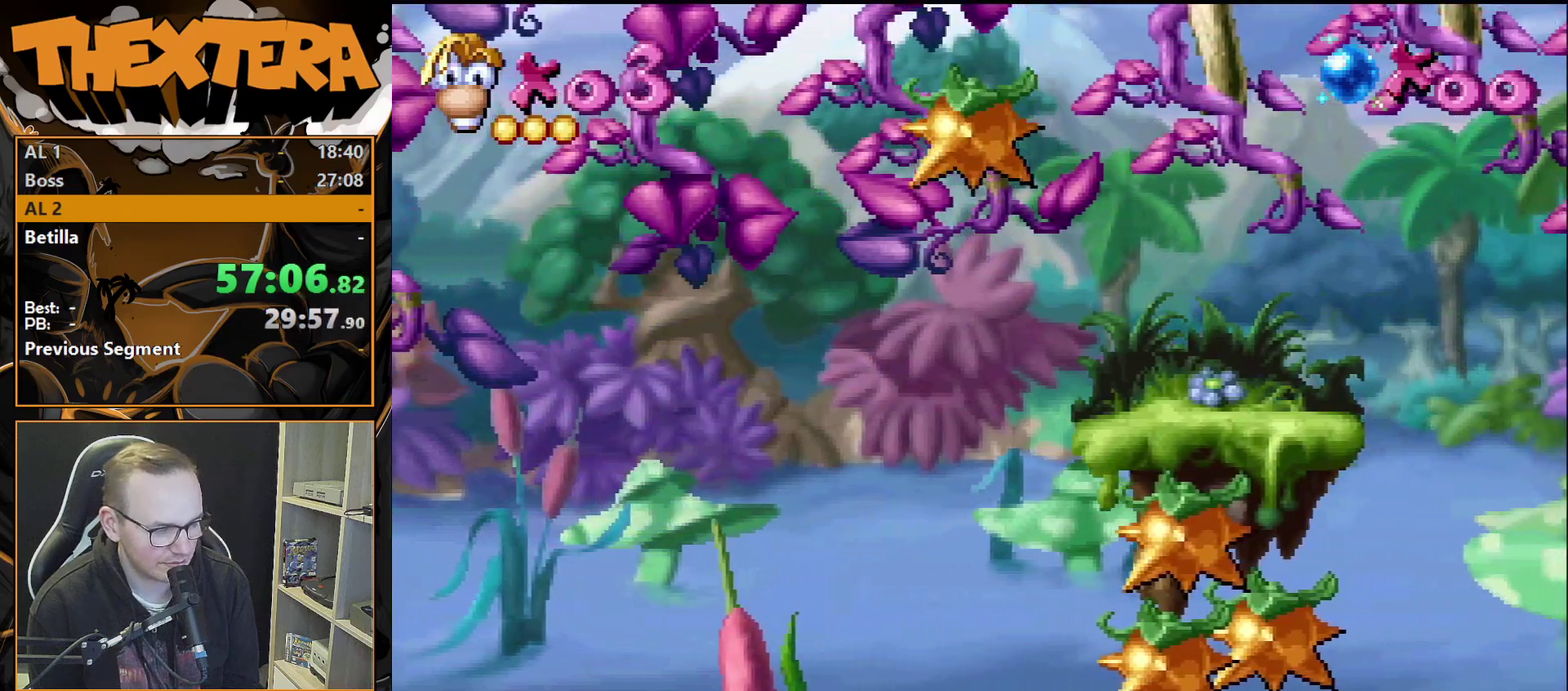
{"dt_ms": 500, "buttons": ["DPAD_DOWN"], "events": []}
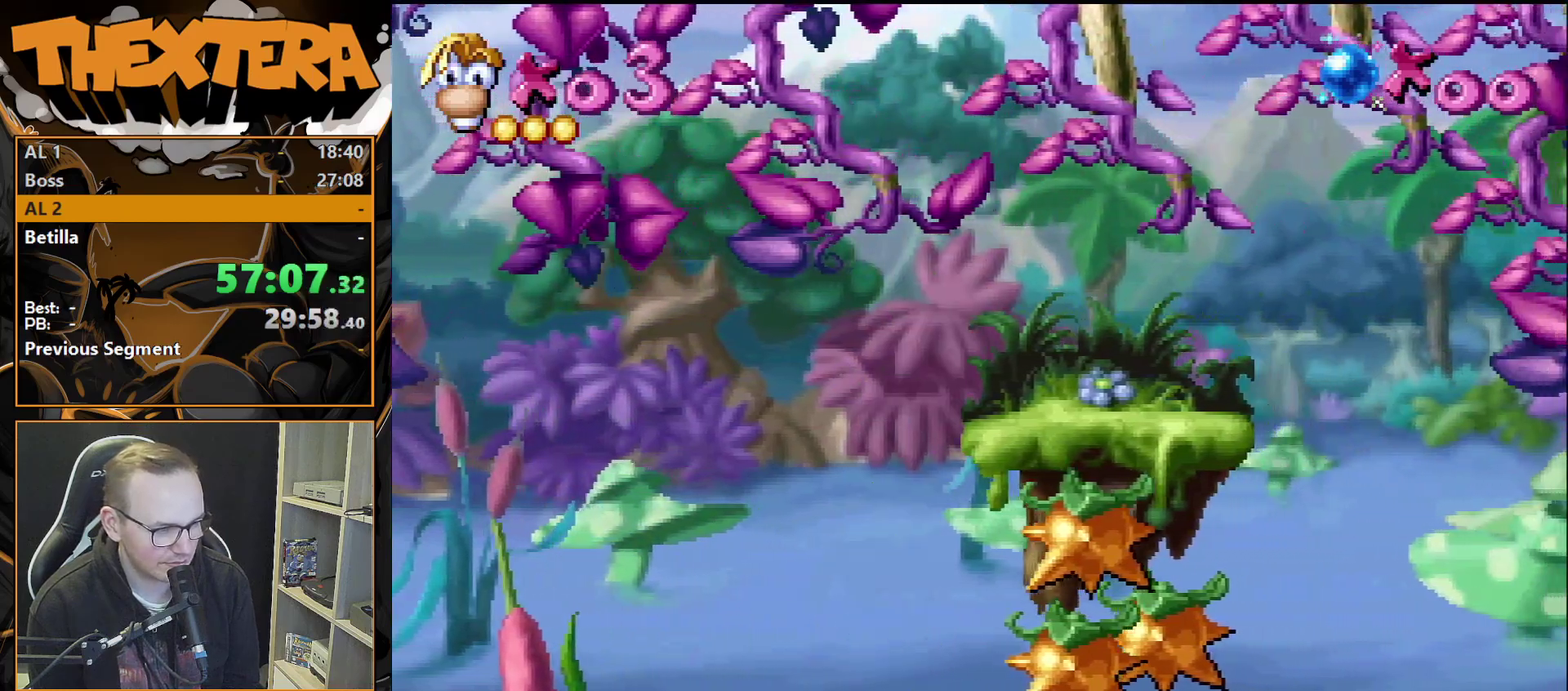
{"dt_ms": 500, "buttons": ["DPAD_DOWN"], "events": []}
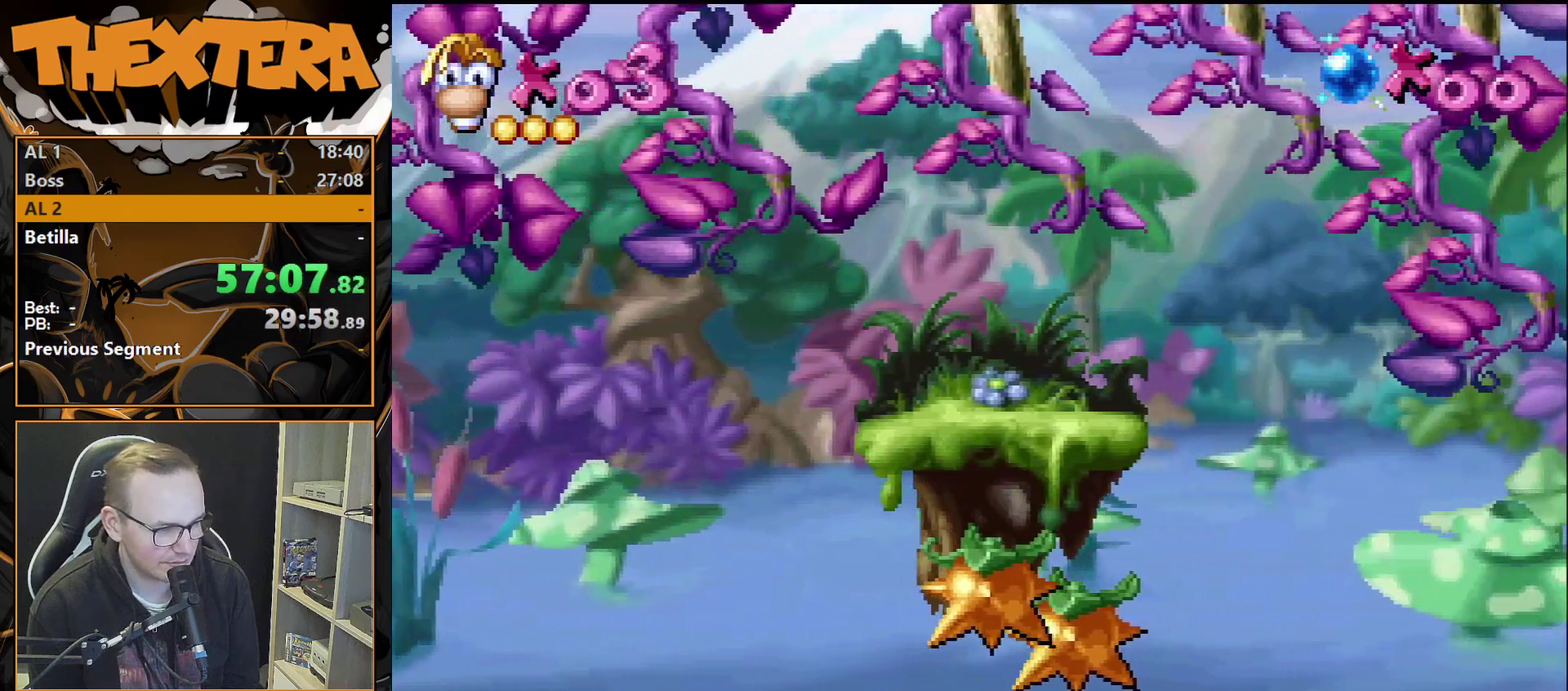
{"dt_ms": 500, "buttons": ["DPAD_DOWN"], "events": []}
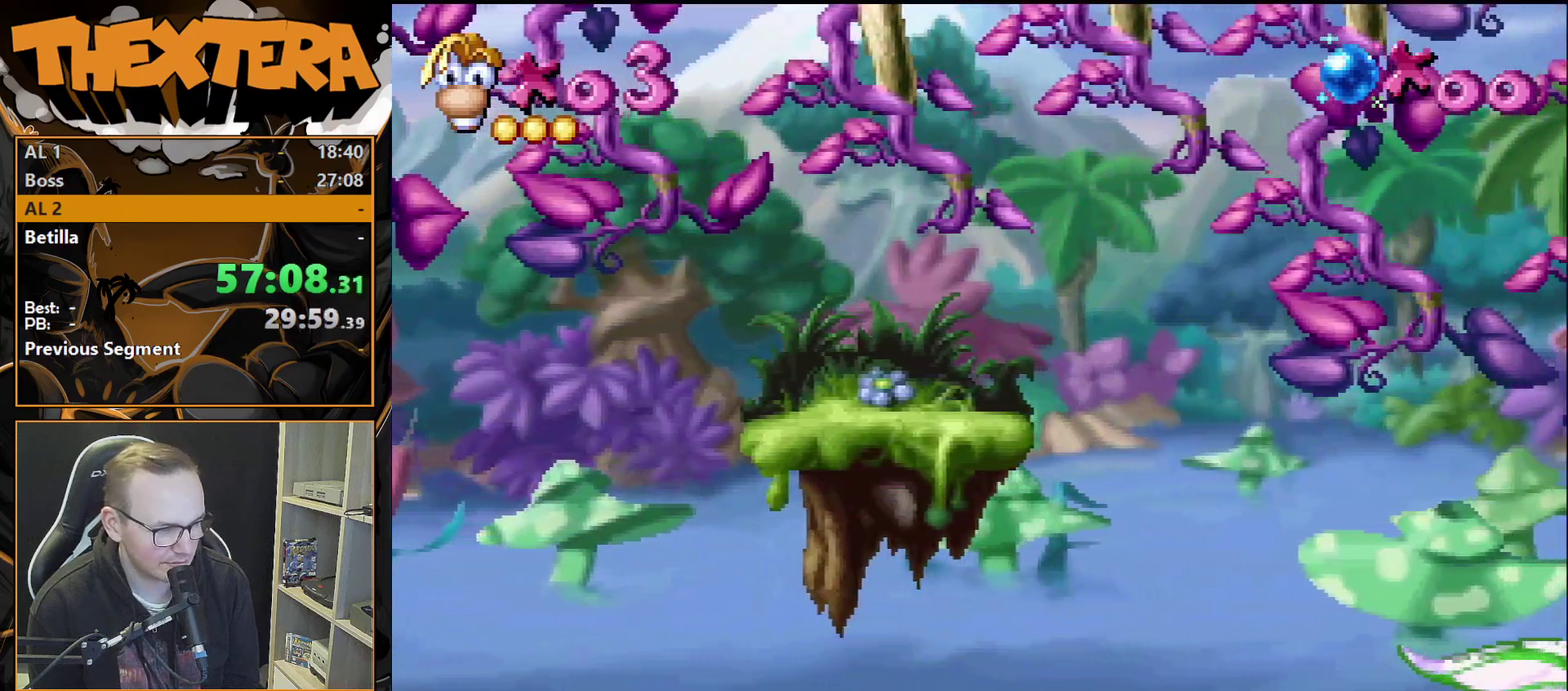
{"dt_ms": 400, "buttons": [], "events": [[333, "DPAD_DOWN", "up"]]}
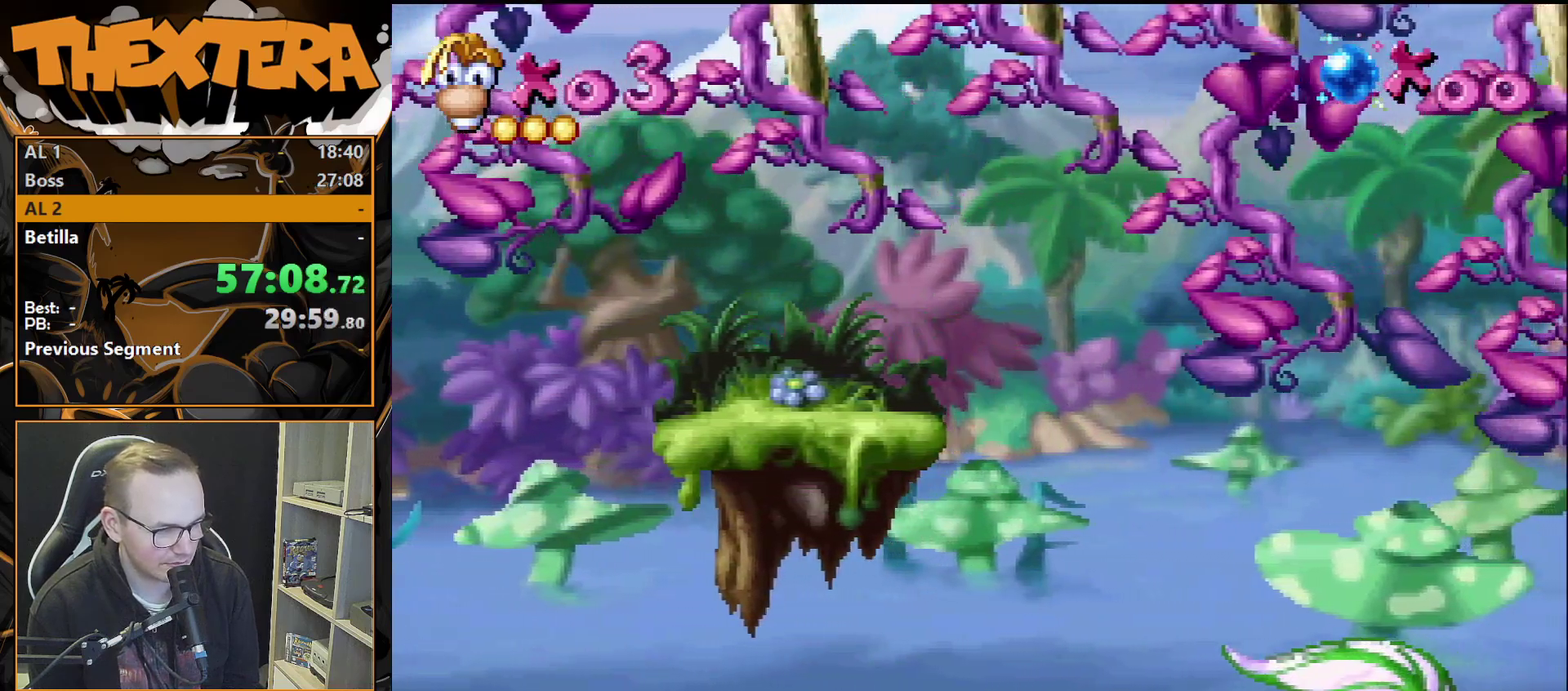
{"dt_ms": 600, "buttons": [], "events": []}
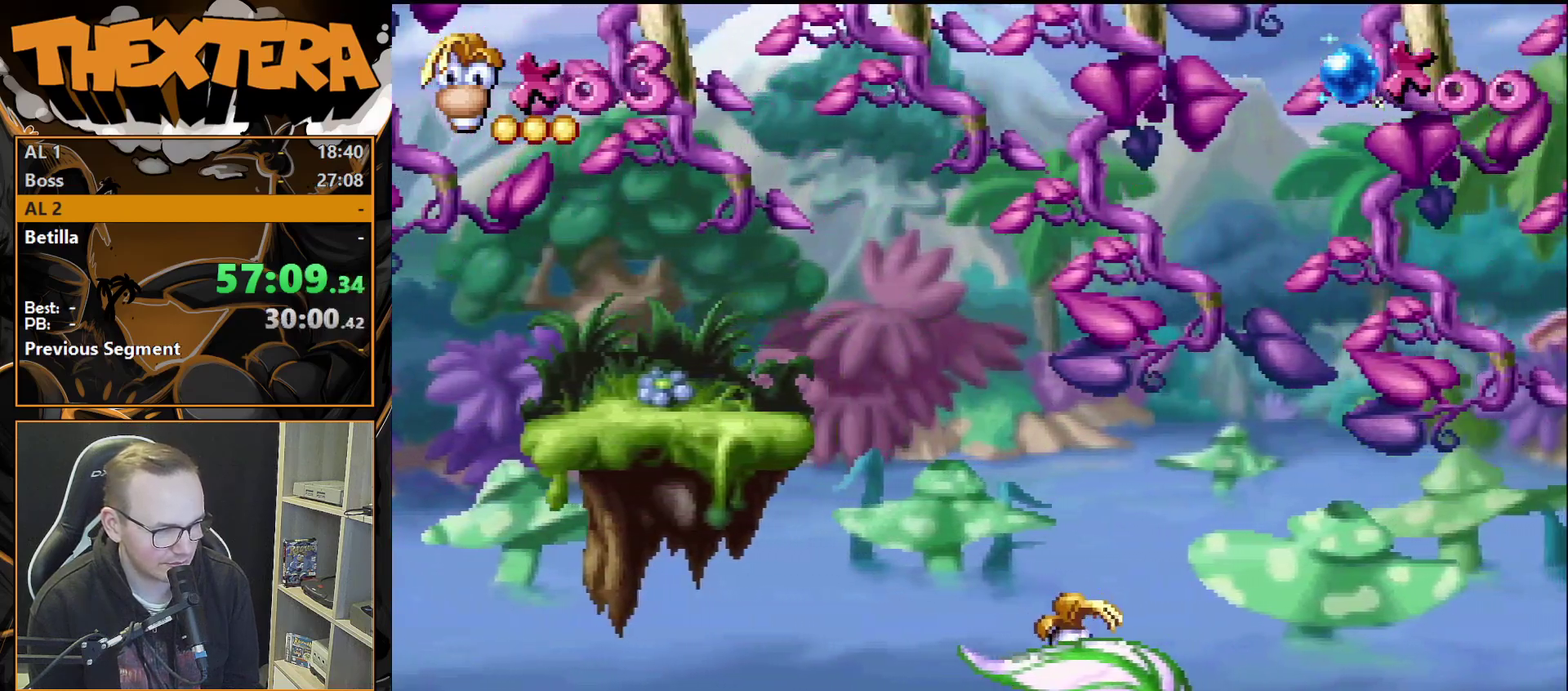
{"dt_ms": 500, "buttons": [], "events": []}
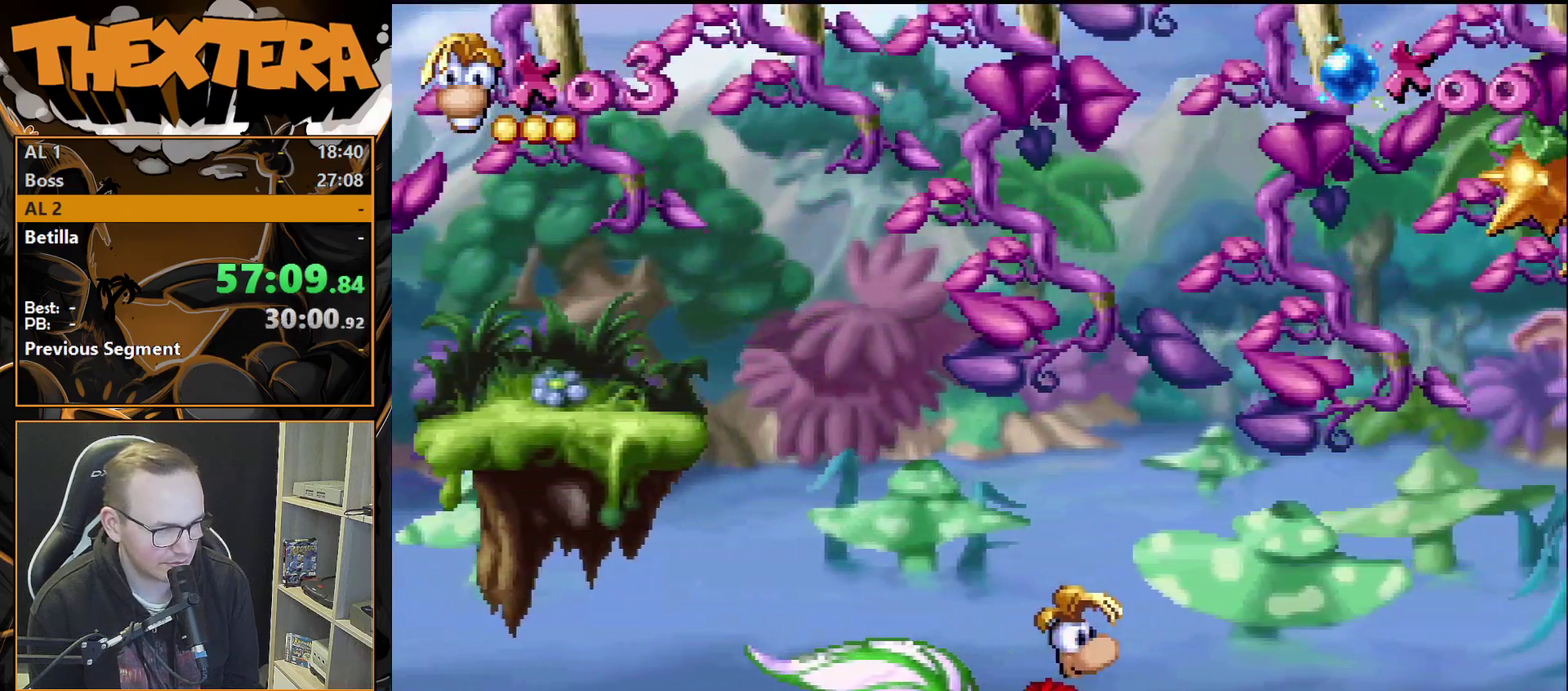
{"dt_ms": 500, "buttons": [], "events": []}
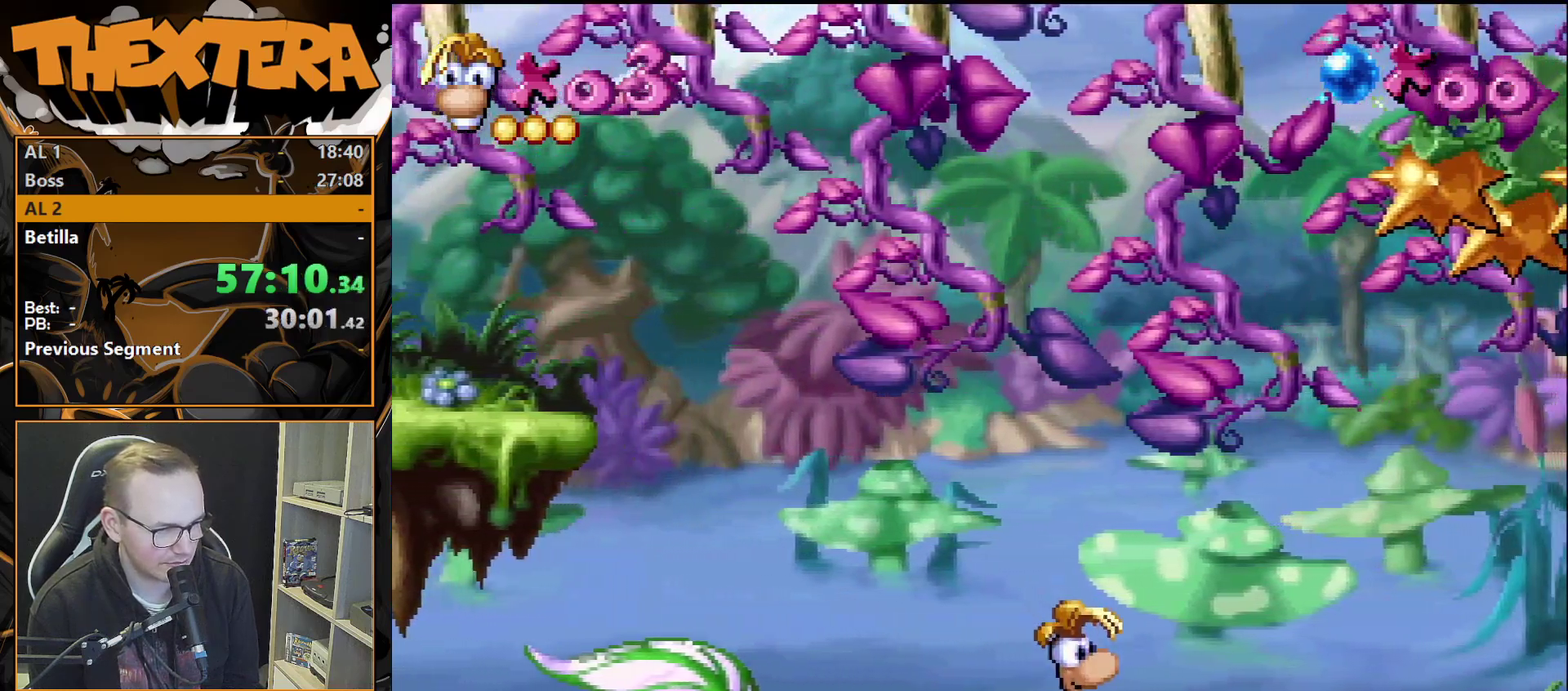
{"dt_ms": 500, "buttons": [], "events": [[400, "DPAD_LEFT", "down"], [500, "DPAD_LEFT", "up"]]}
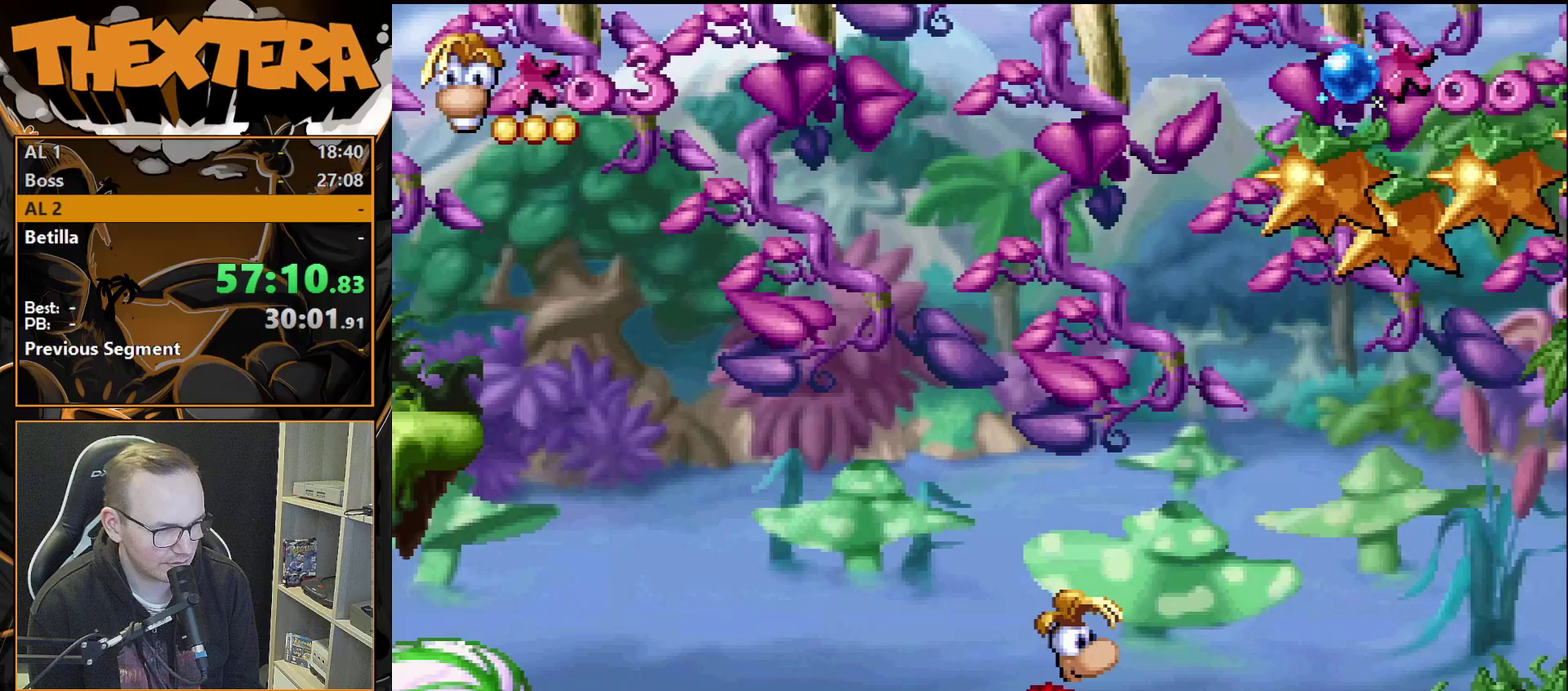
{"dt_ms": 400, "buttons": [], "events": [[300, "DPAD_RIGHT", "down"], [383, "DPAD_RIGHT", "up"]]}
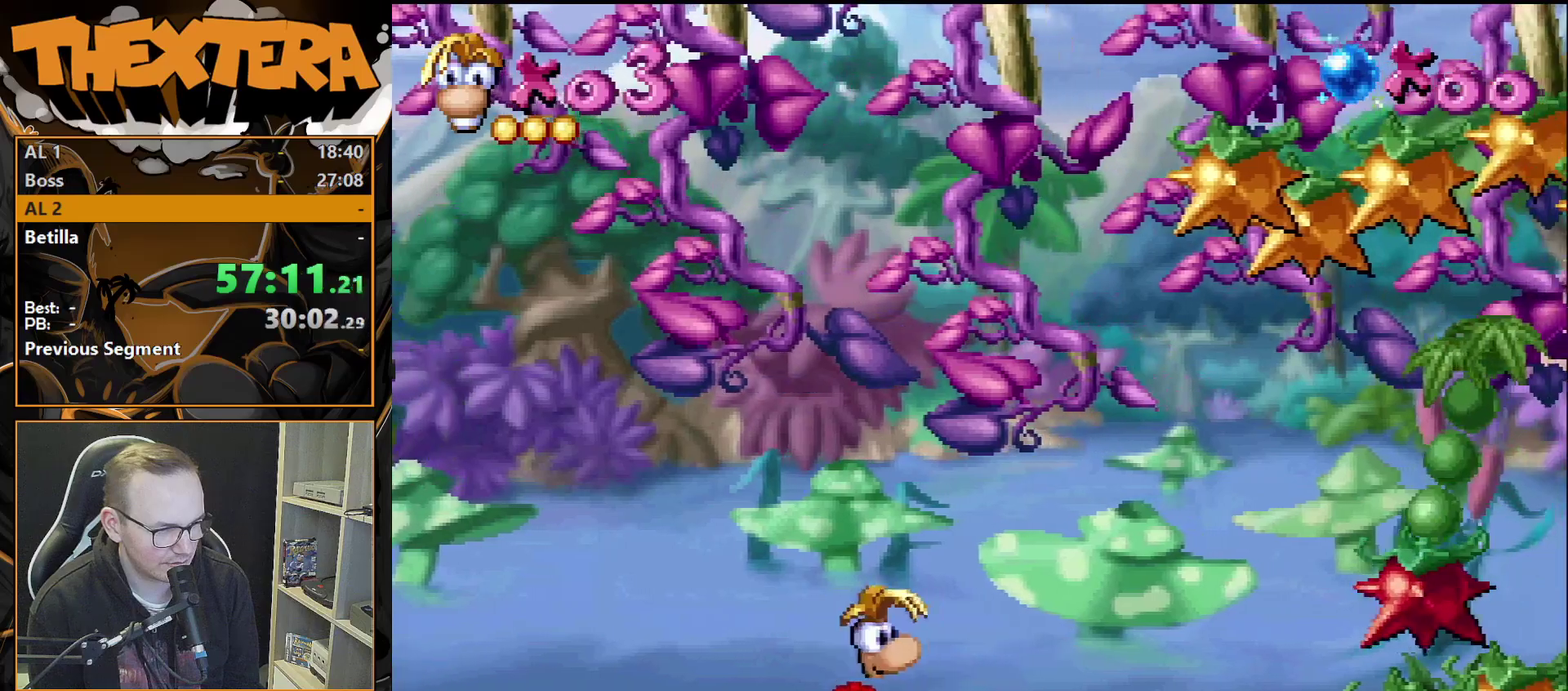
{"dt_ms": 600, "buttons": [], "events": []}
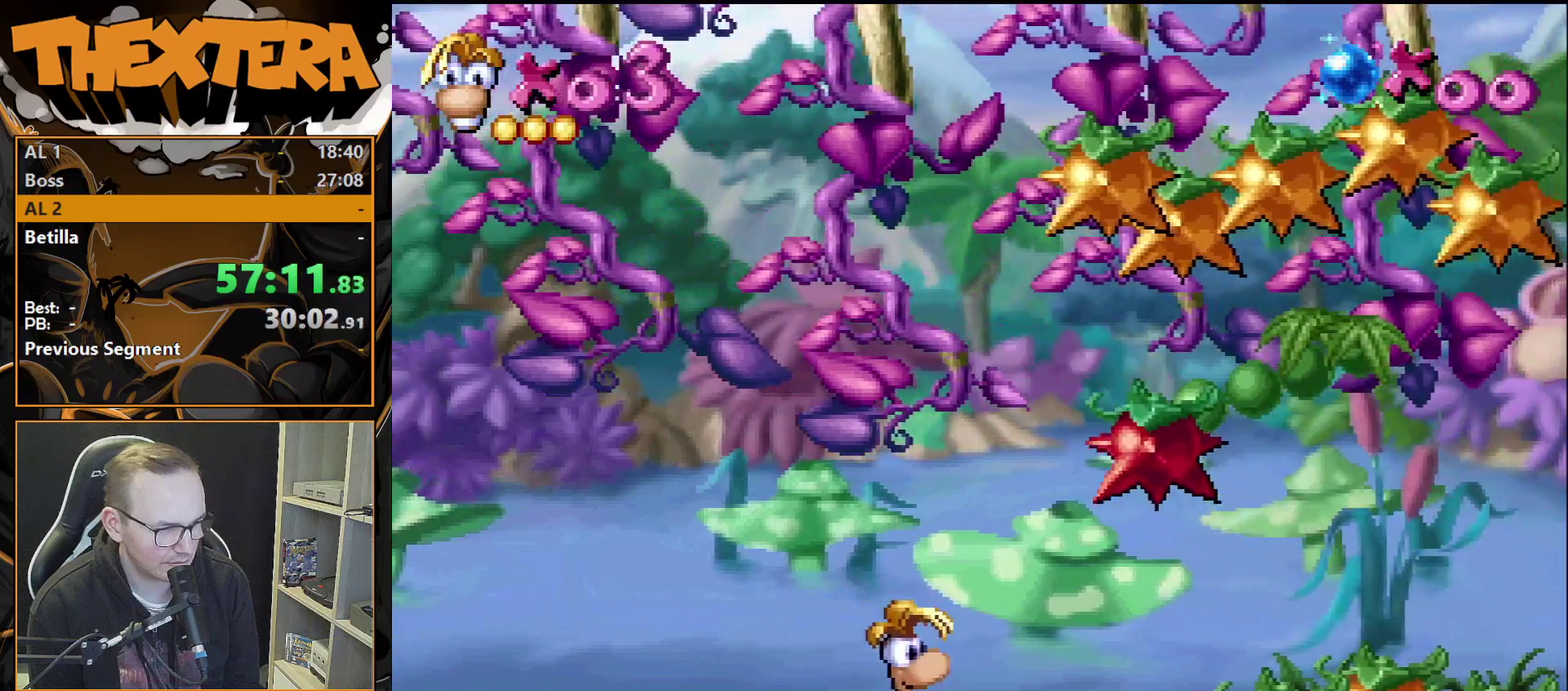
{"dt_ms": 700, "buttons": ["CROSS", "DPAD_RIGHT"], "events": [[600, "DPAD_RIGHT", "down"], [667, "CROSS", "down"]]}
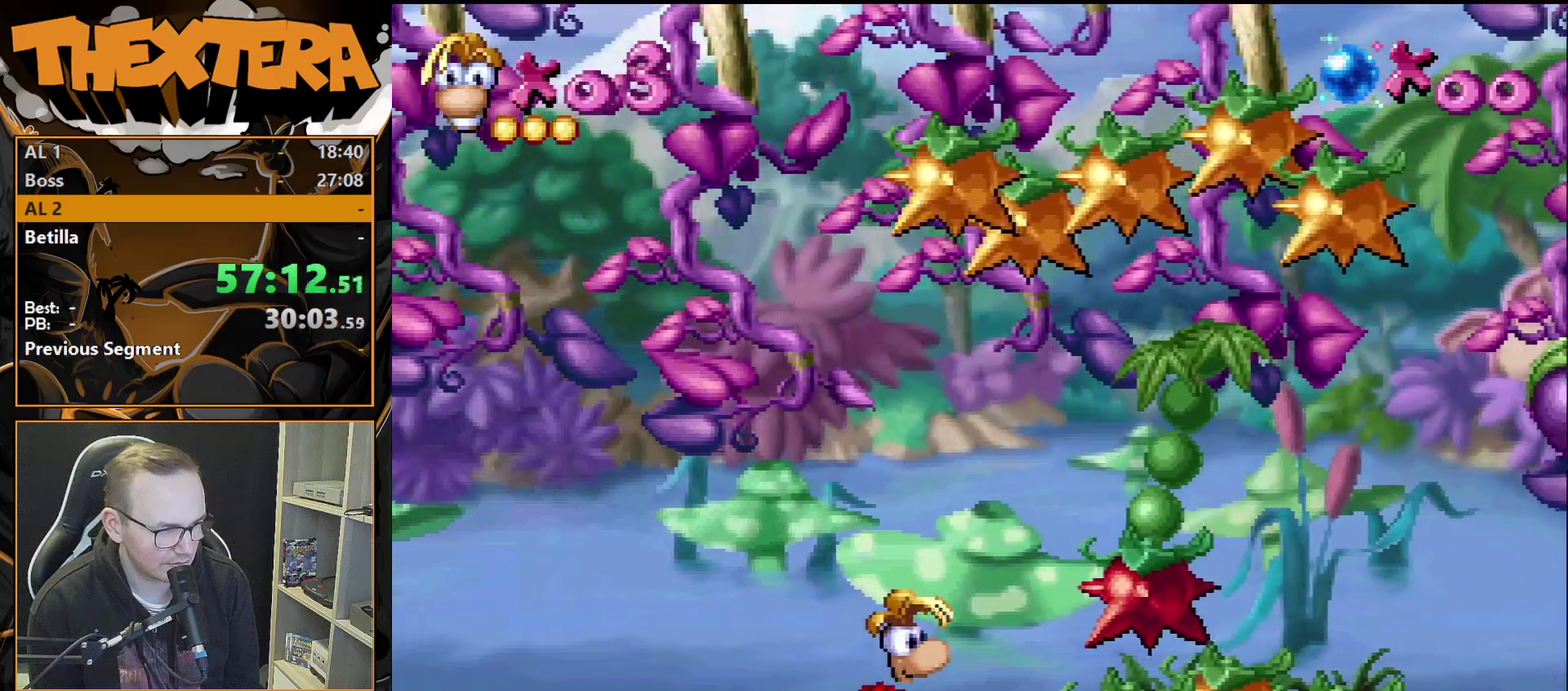
{"dt_ms": 500, "buttons": ["DPAD_LEFT"], "events": [[83, "CROSS", "up"], [450, "DPAD_LEFT", "down"], [450, "DPAD_RIGHT", "up"]]}
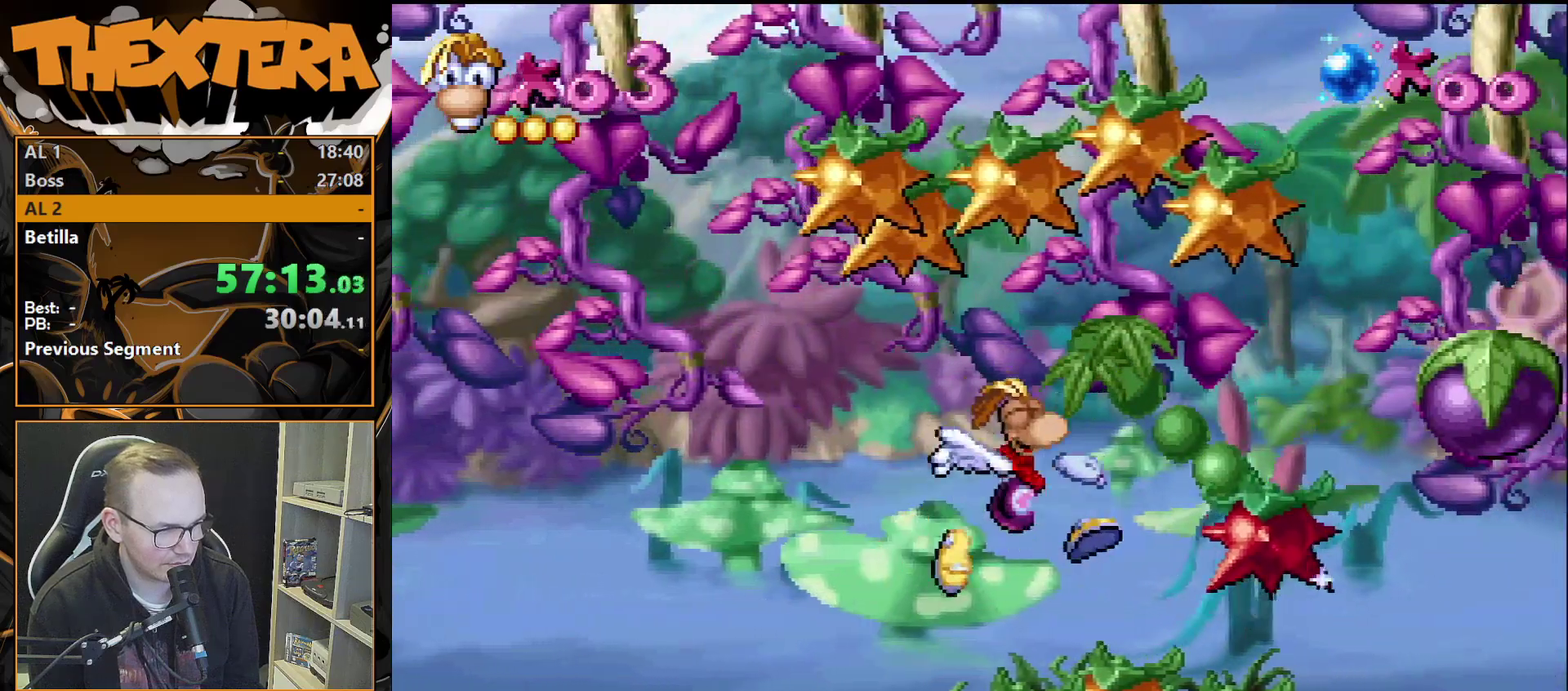
{"dt_ms": 300, "buttons": [], "events": [[17, "DPAD_LEFT", "up"]]}
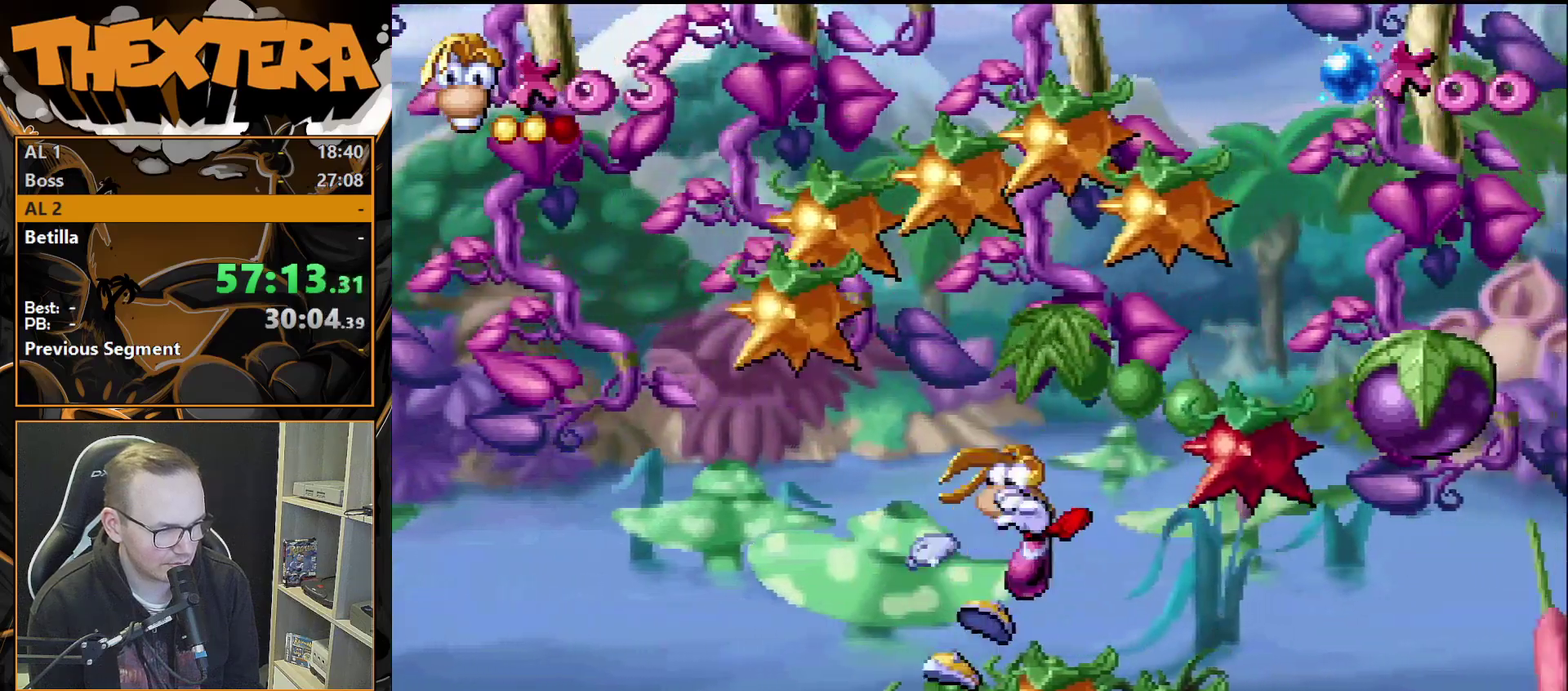
{"dt_ms": 600, "buttons": ["CROSS", "SQUARE", "DPAD_RIGHT"], "events": [[300, "CROSS", "down"], [300, "DPAD_RIGHT", "down"], [533, "SQUARE", "down"]]}
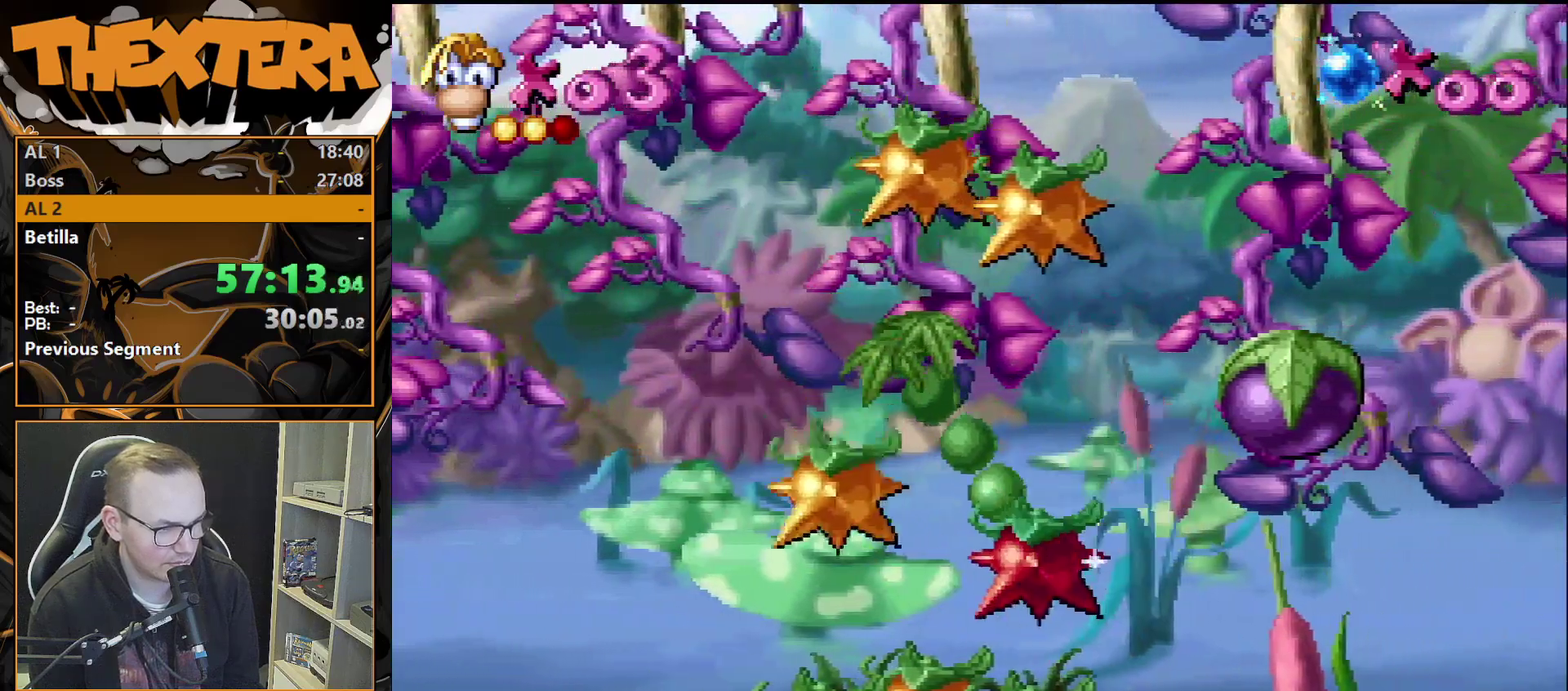
{"dt_ms": 300, "buttons": [], "events": [[133, "SQUARE", "up"], [167, "CROSS", "up"], [283, "DPAD_RIGHT", "up"]]}
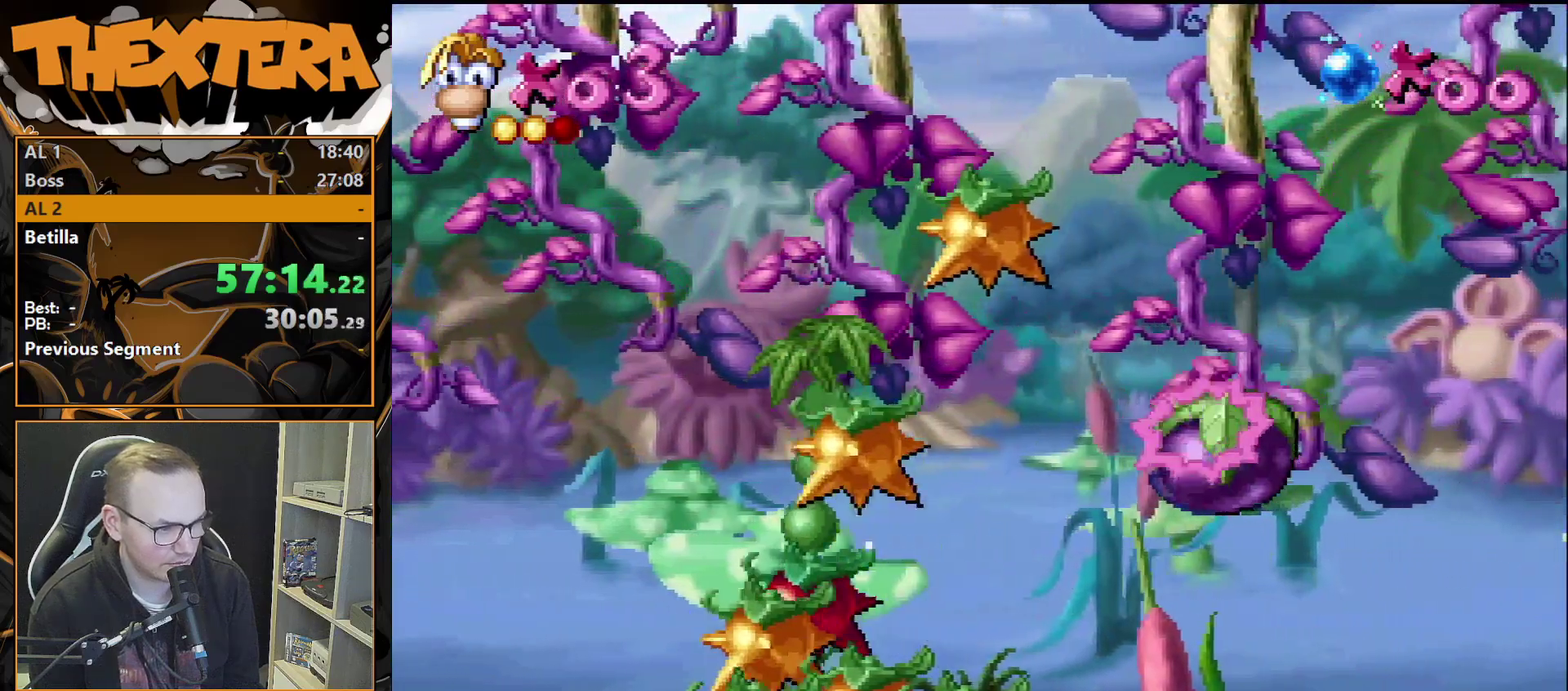
{"dt_ms": 500, "buttons": [], "events": [[317, "DPAD_RIGHT", "down"], [417, "DPAD_RIGHT", "up"]]}
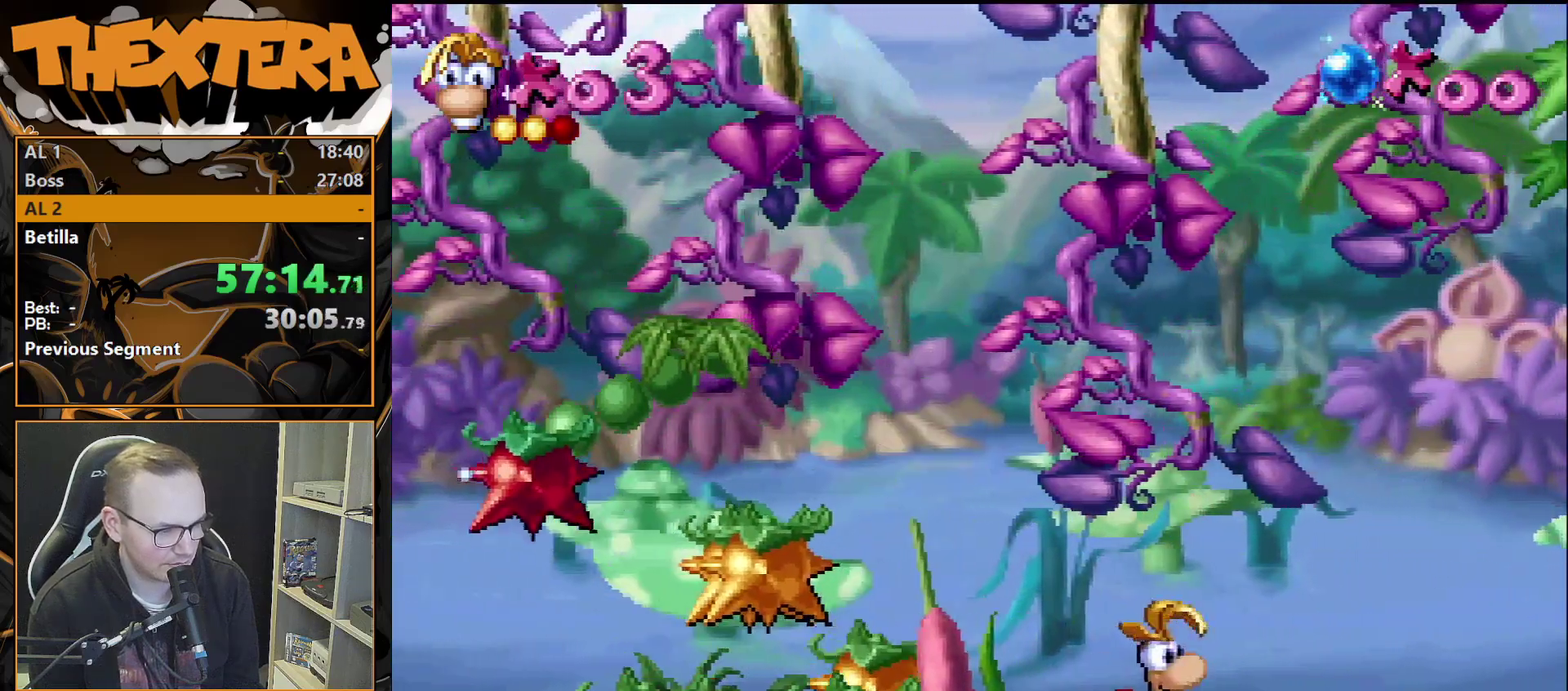
{"dt_ms": 300, "buttons": [], "events": [[200, "DPAD_RIGHT", "down"], [283, "DPAD_RIGHT", "up"]]}
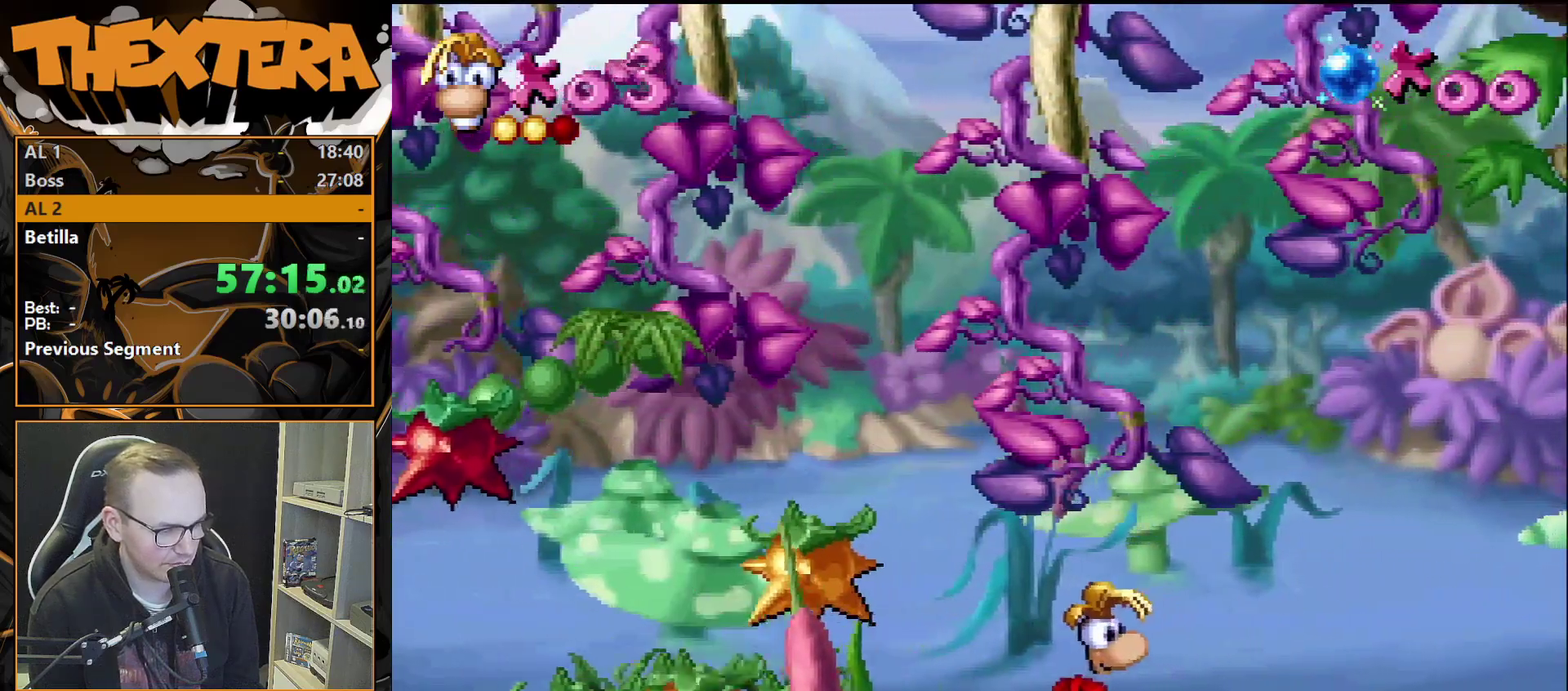
{"dt_ms": 300, "buttons": [], "events": []}
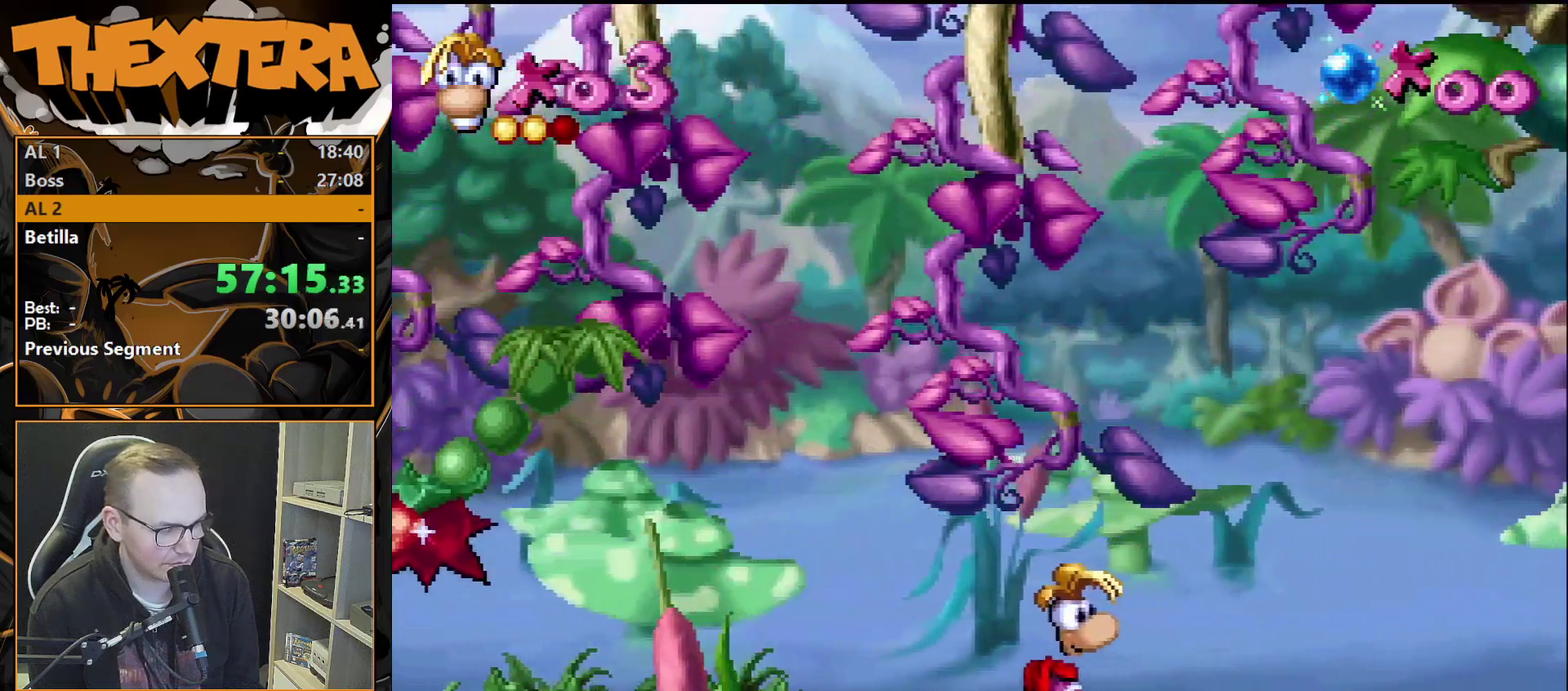
{"dt_ms": 500, "buttons": [], "events": []}
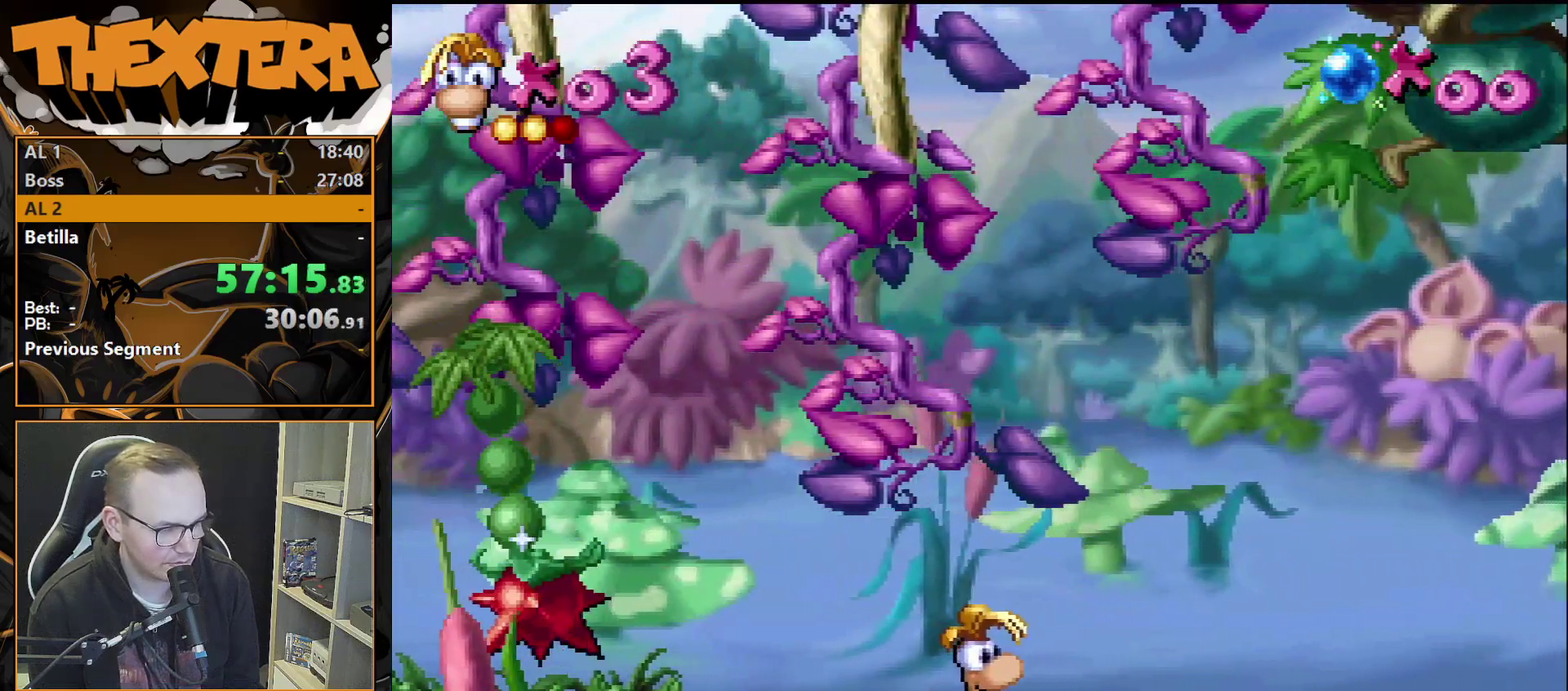
{"dt_ms": 500, "buttons": [], "events": []}
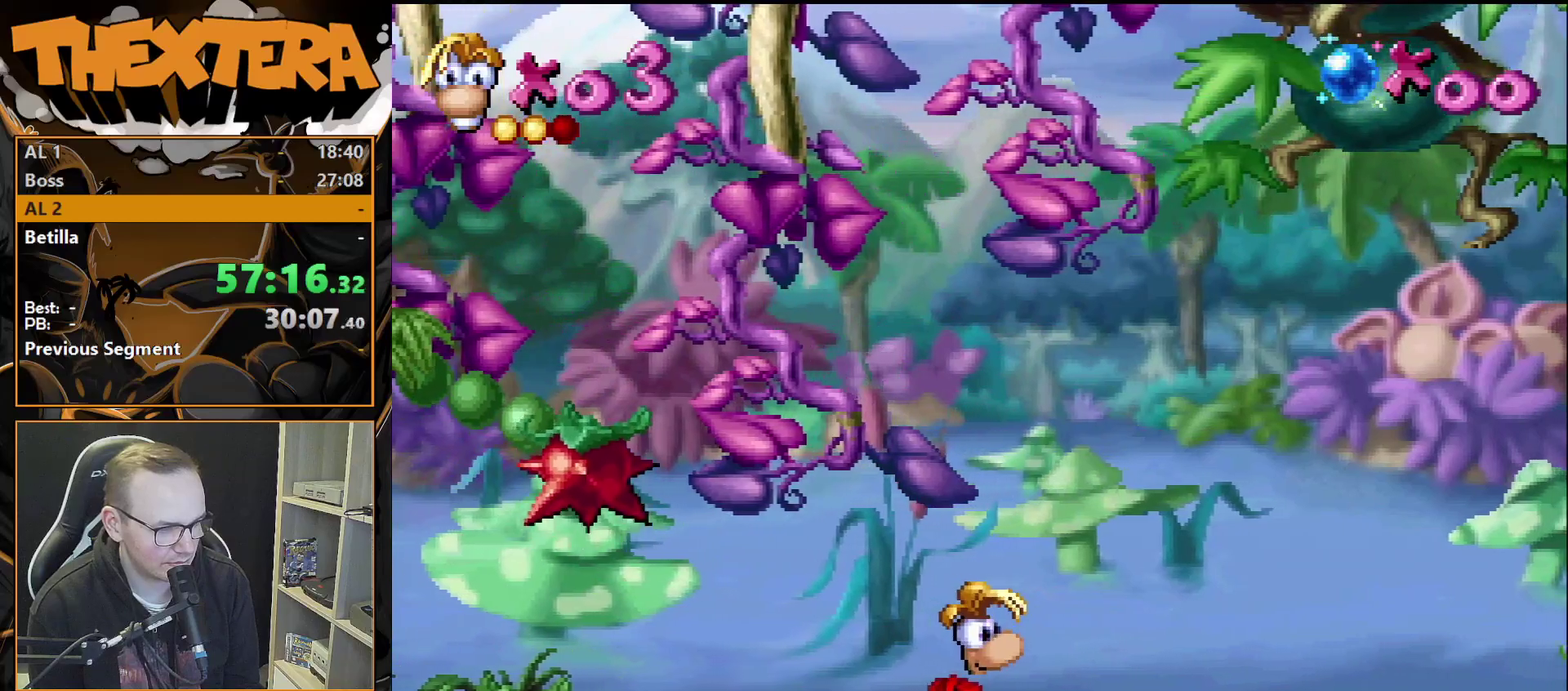
{"dt_ms": 500, "buttons": [], "events": []}
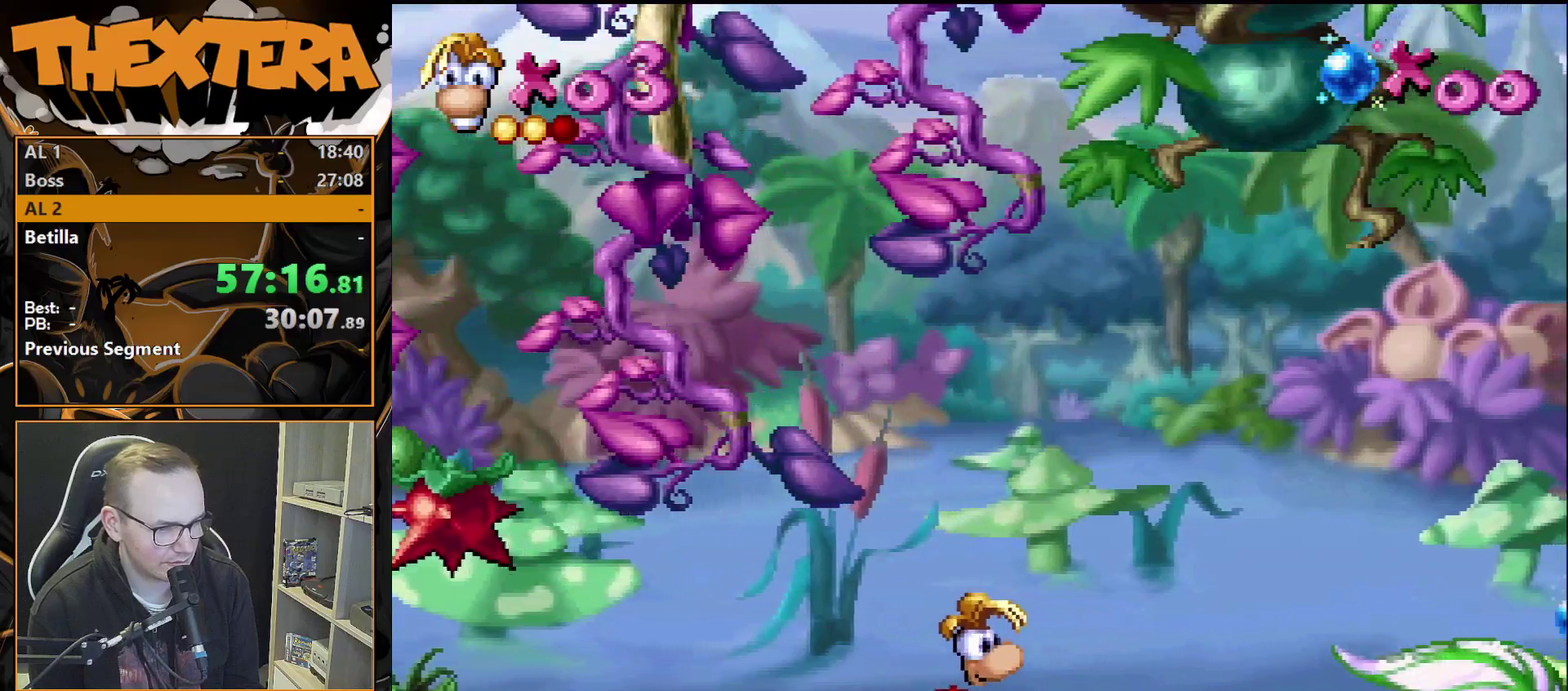
{"dt_ms": 500, "buttons": [], "events": []}
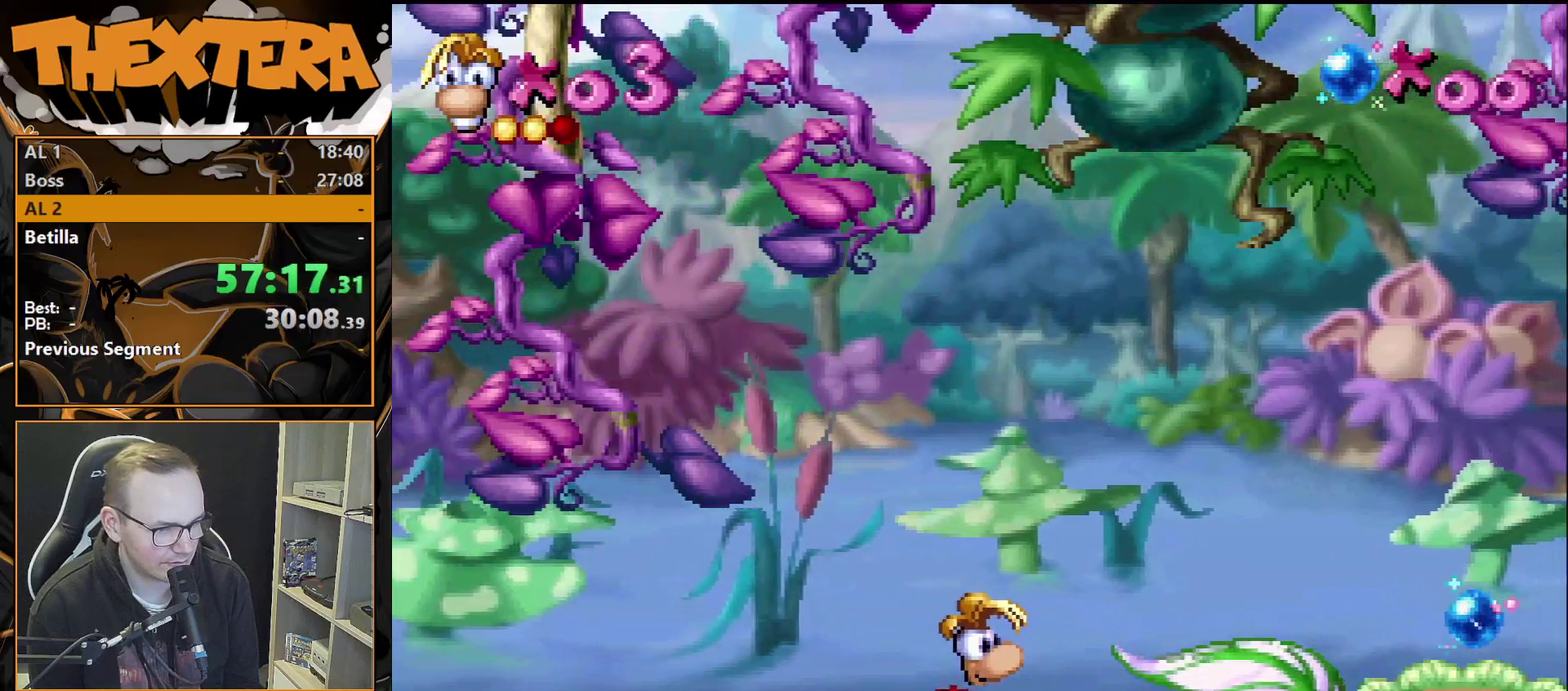
{"dt_ms": 500, "buttons": ["CROSS", "DPAD_RIGHT"], "events": [[350, "DPAD_RIGHT", "down"], [383, "CROSS", "down"]]}
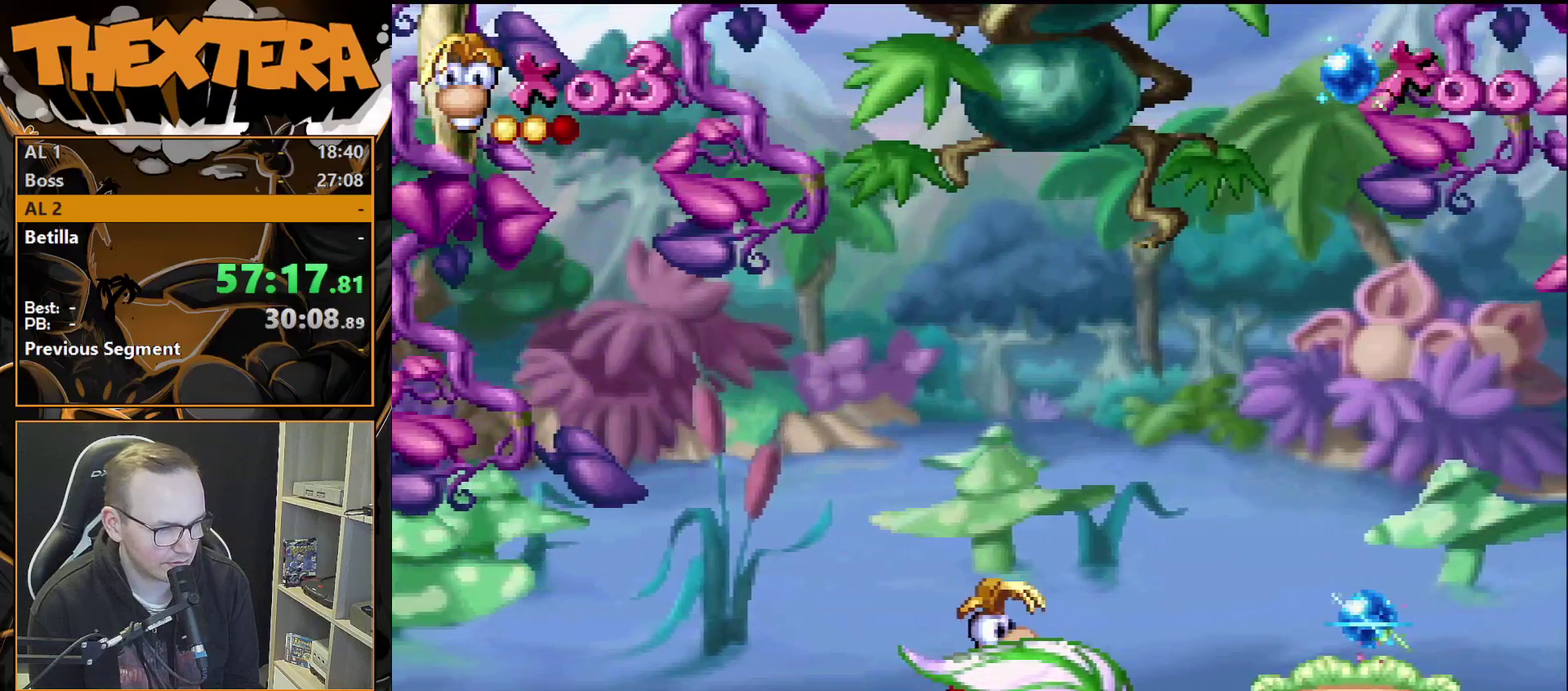
{"dt_ms": 300, "buttons": ["DPAD_RIGHT"], "events": [[233, "CROSS", "up"]]}
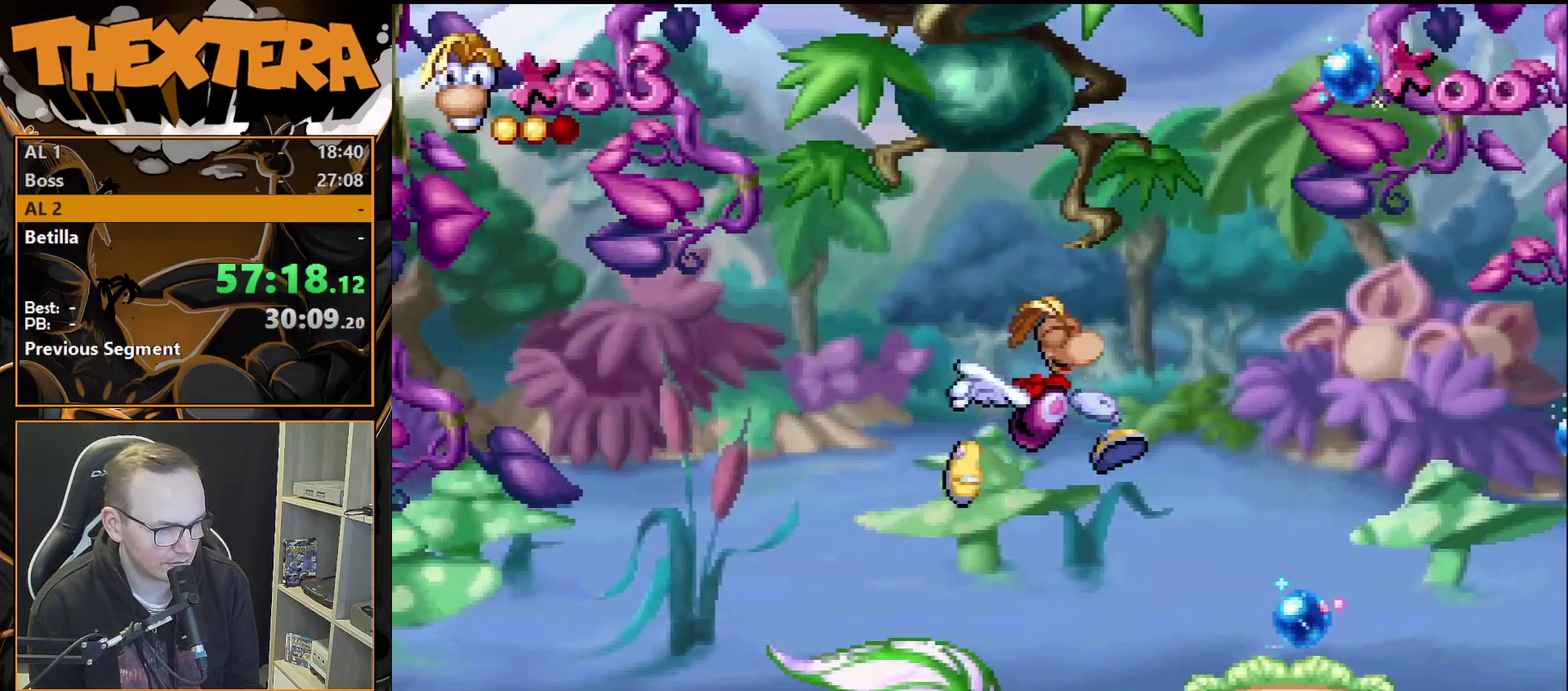
{"dt_ms": 700, "buttons": ["DPAD_RIGHT"], "events": [[550, "CROSS", "down"], [700, "CROSS", "up"]]}
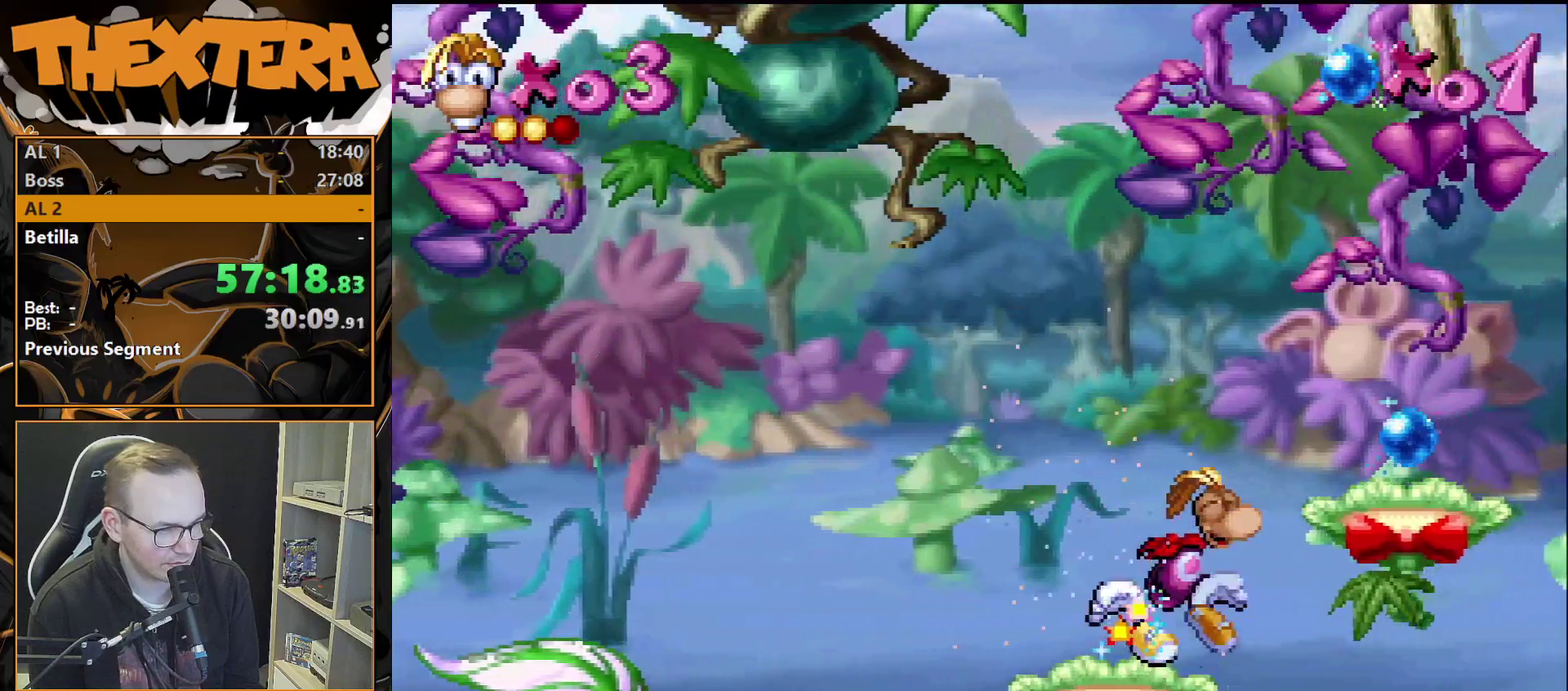
{"dt_ms": 700, "buttons": ["DPAD_RIGHT"], "events": [[567, "CROSS", "down"], [683, "CROSS", "up"]]}
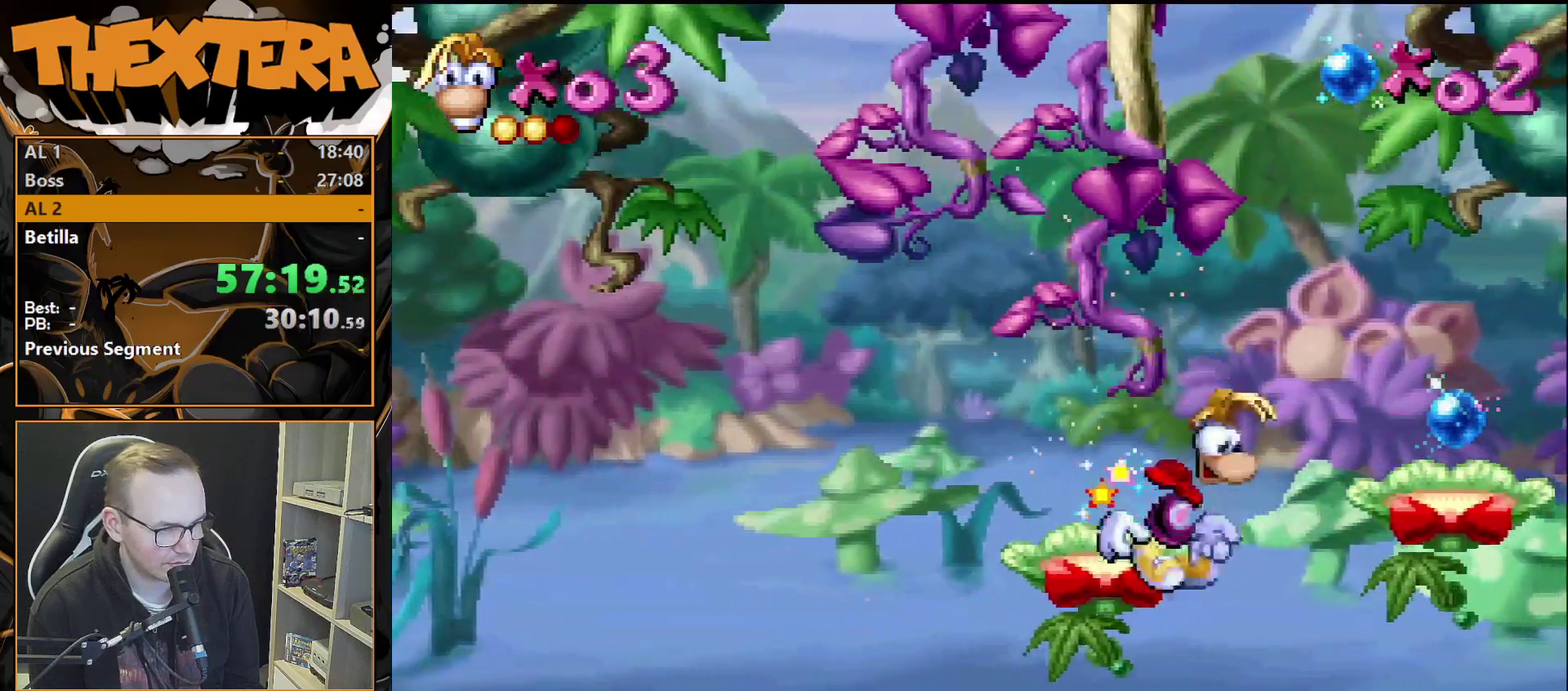
{"dt_ms": 300, "buttons": ["DPAD_RIGHT"], "events": []}
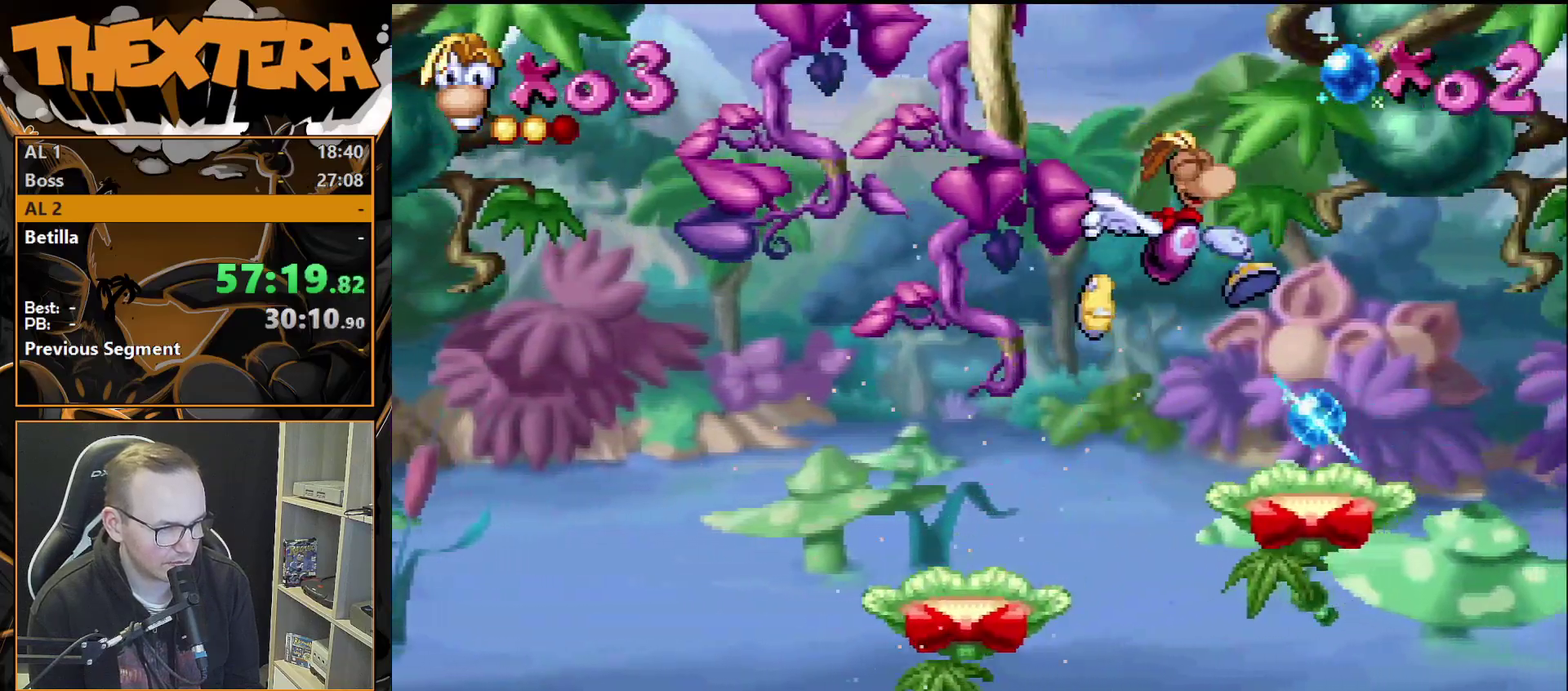
{"dt_ms": 500, "buttons": ["DPAD_RIGHT"], "events": [[317, "CROSS", "down"], [500, "CROSS", "up"]]}